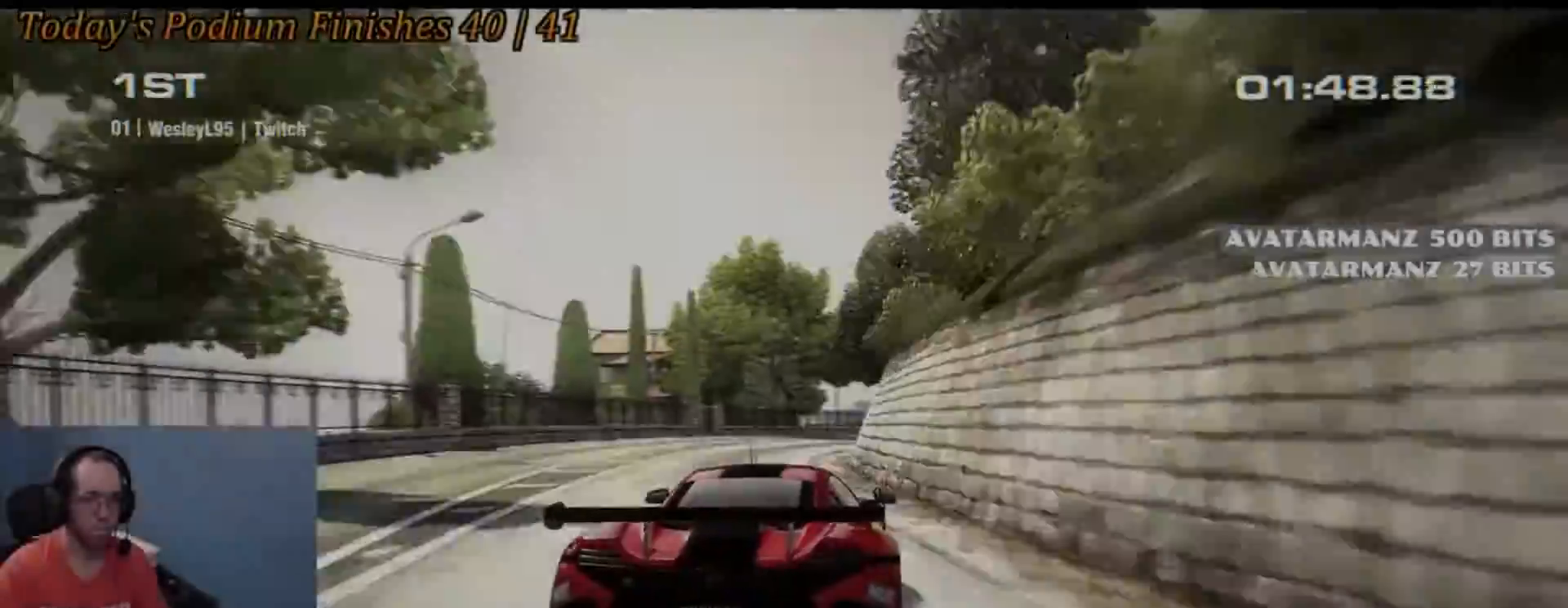
Gameplay with a controller (Xbox layout); each line is a JSON object with the inputs held at the frame after it. "events" lists button and stick changes between this image and that frame as [ms after this image, input, new state], when the widget could be followed in between. Not read: L1 L3 R1 R3 right_stick.
{"buttons": ["R2"], "left_stick": "left", "events": [[33, "SELECT", "up"], [67, "X", "up"], [300, "left_stick", "left"]]}
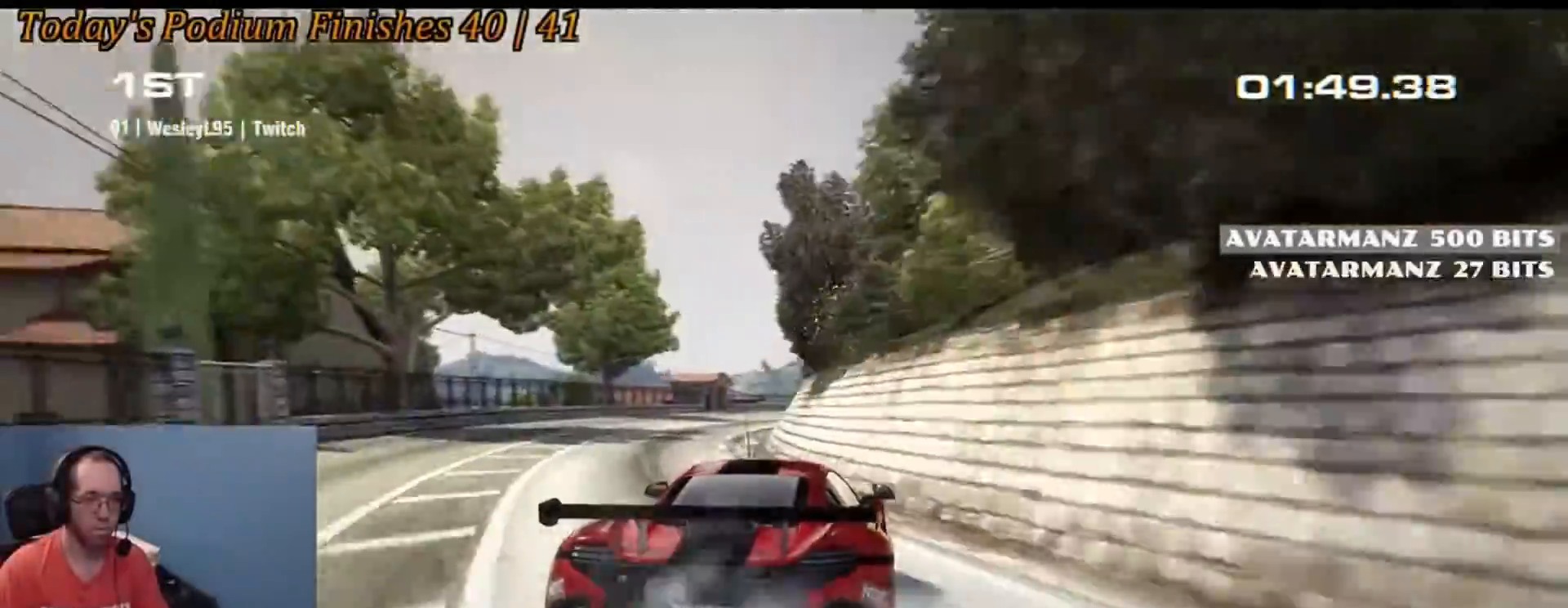
{"buttons": ["R2"], "left_stick": "left", "events": [[100, "left_stick", "center"], [367, "left_stick", "left"]]}
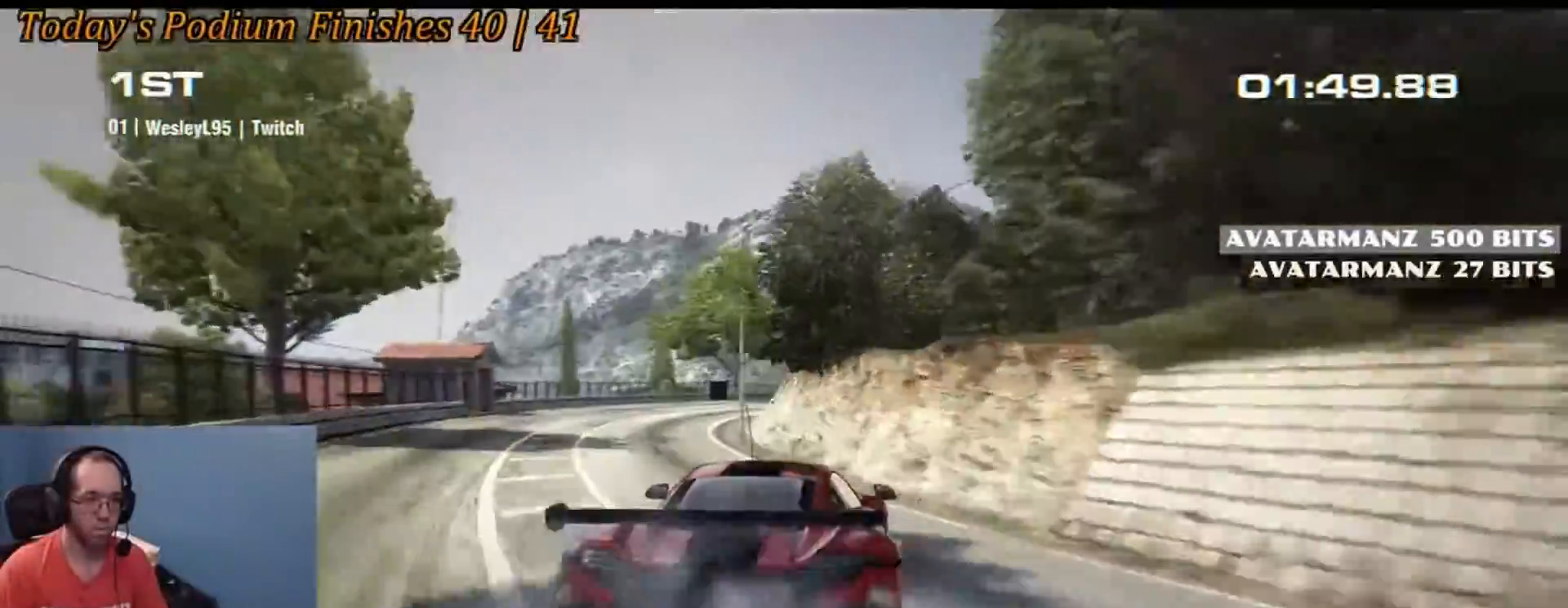
{"buttons": ["R2"], "left_stick": "left", "events": [[367, "left_stick", "center"], [433, "left_stick", "left"]]}
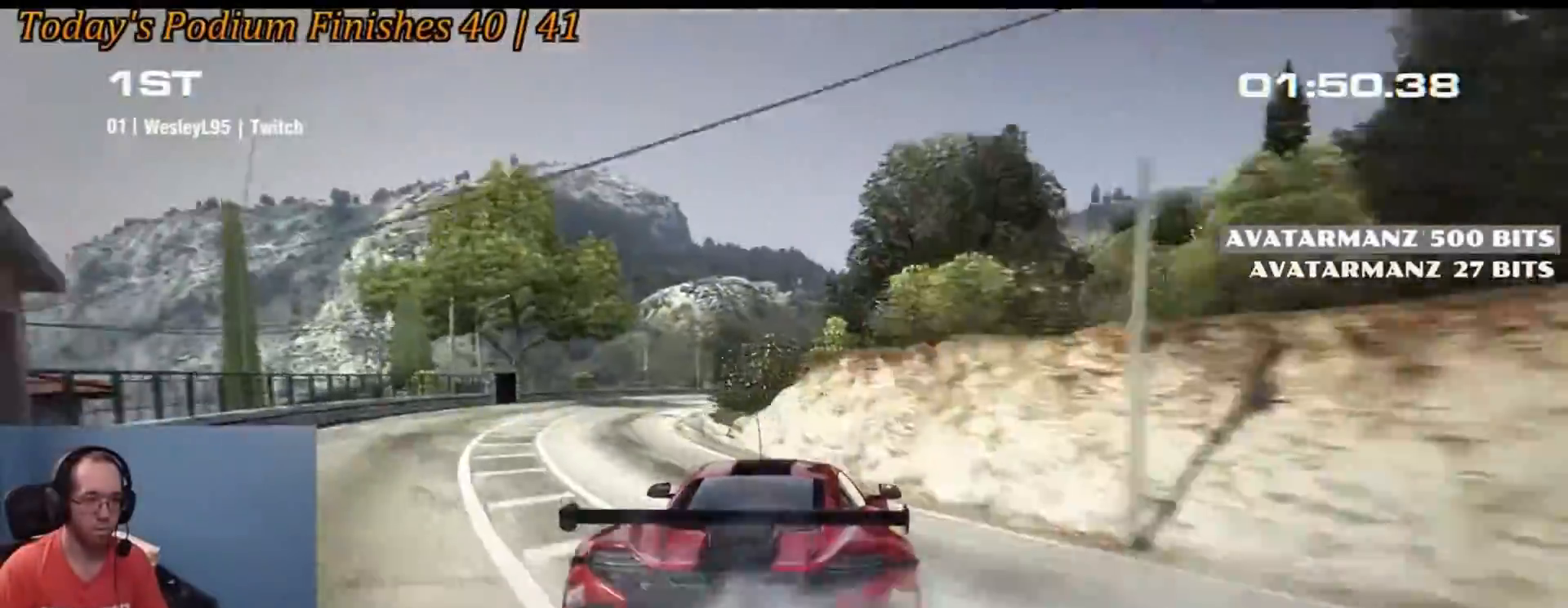
{"buttons": ["R2"], "left_stick": "left", "events": [[317, "left_stick", "center"], [500, "left_stick", "left"]]}
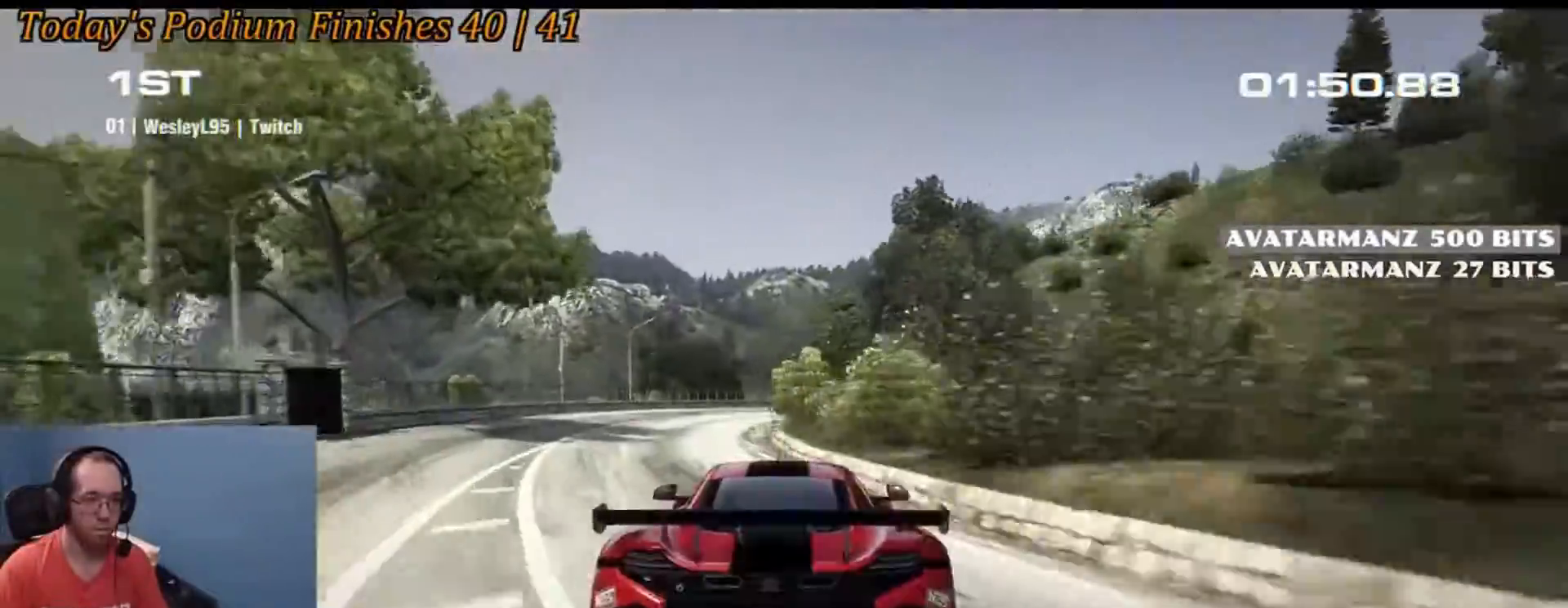
{"buttons": ["R2"], "left_stick": "center", "events": [[117, "left_stick", "right"], [483, "left_stick", "center"]]}
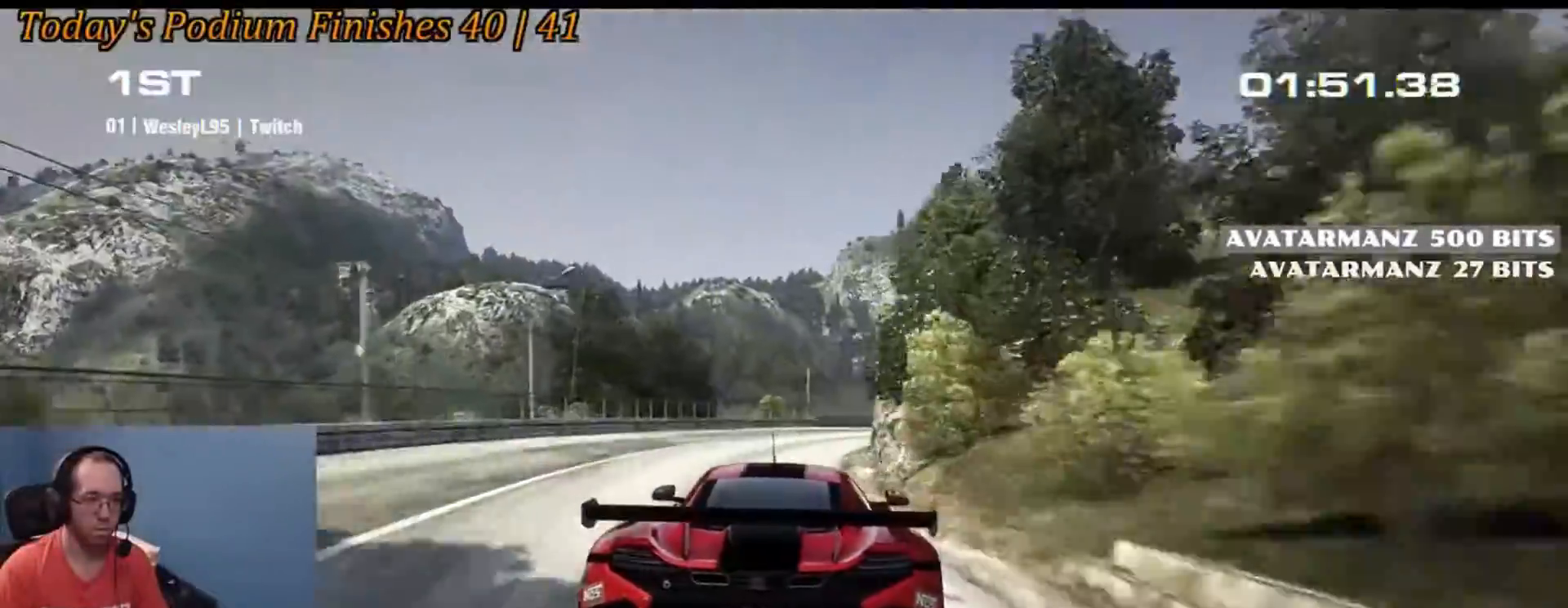
{"buttons": ["R2"], "left_stick": "down-right", "events": [[50, "left_stick", "down-right"]]}
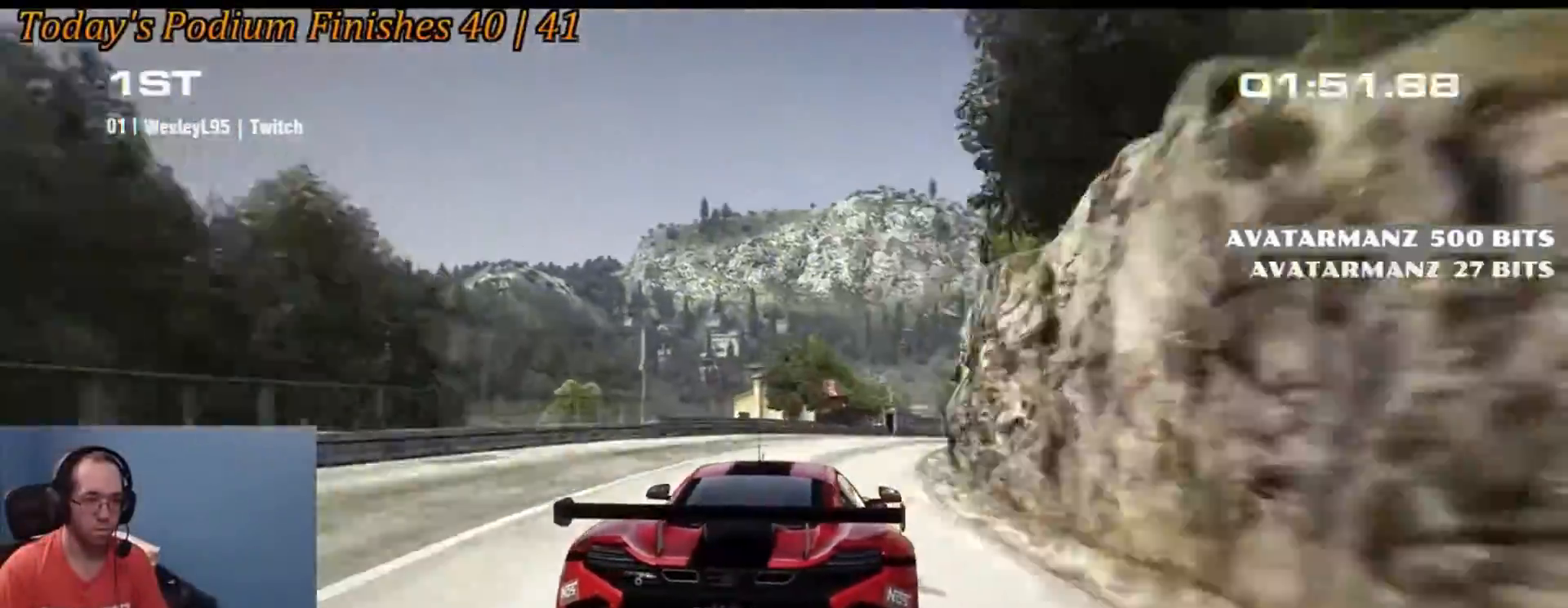
{"buttons": ["R2"], "left_stick": "center", "events": [[117, "left_stick", "center"], [167, "left_stick", "down-right"], [483, "left_stick", "center"]]}
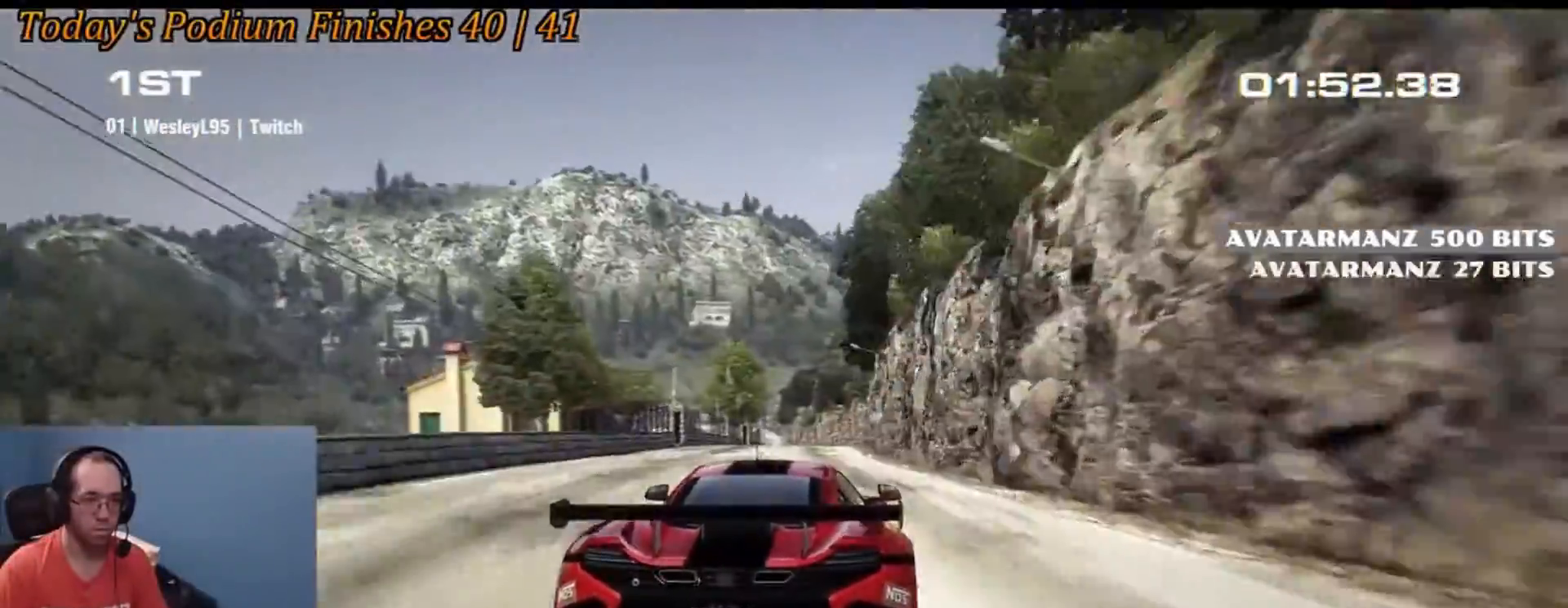
{"buttons": ["R2"], "left_stick": "center", "events": [[83, "left_stick", "left"], [283, "left_stick", "right"], [367, "left_stick", "center"]]}
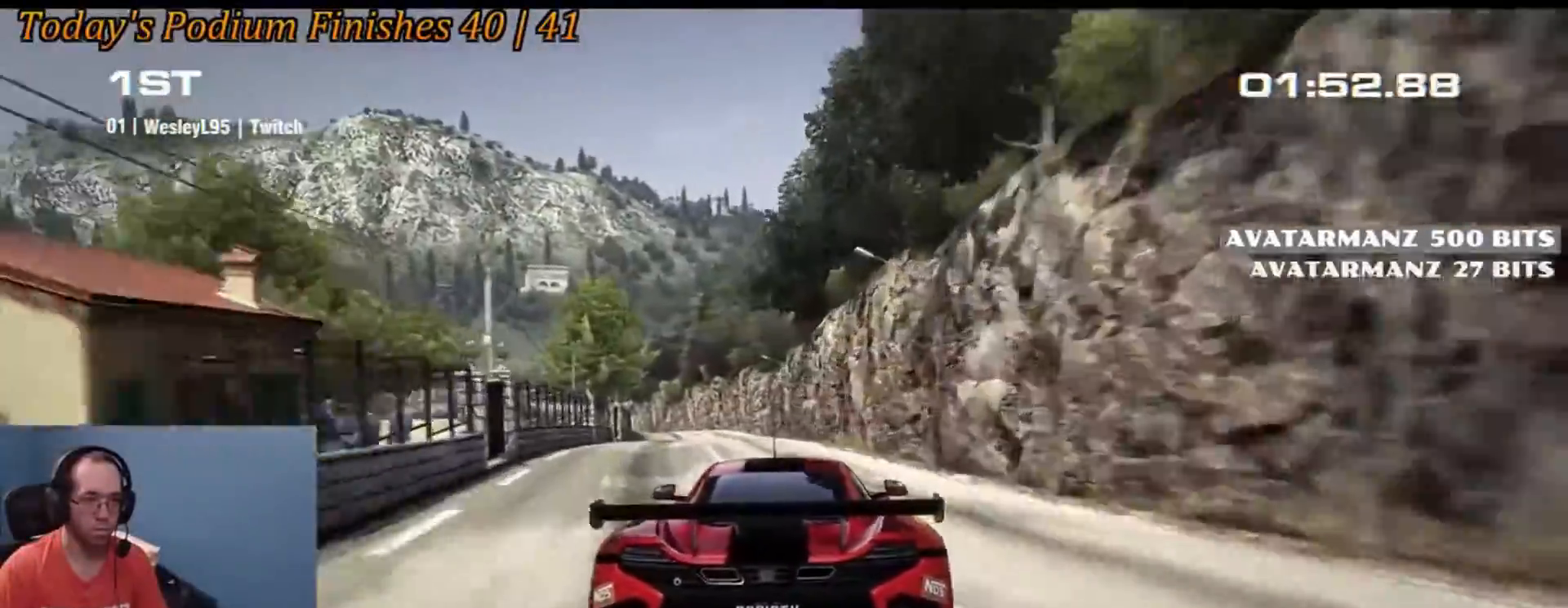
{"buttons": ["R2"], "left_stick": "left", "events": [[433, "left_stick", "left"]]}
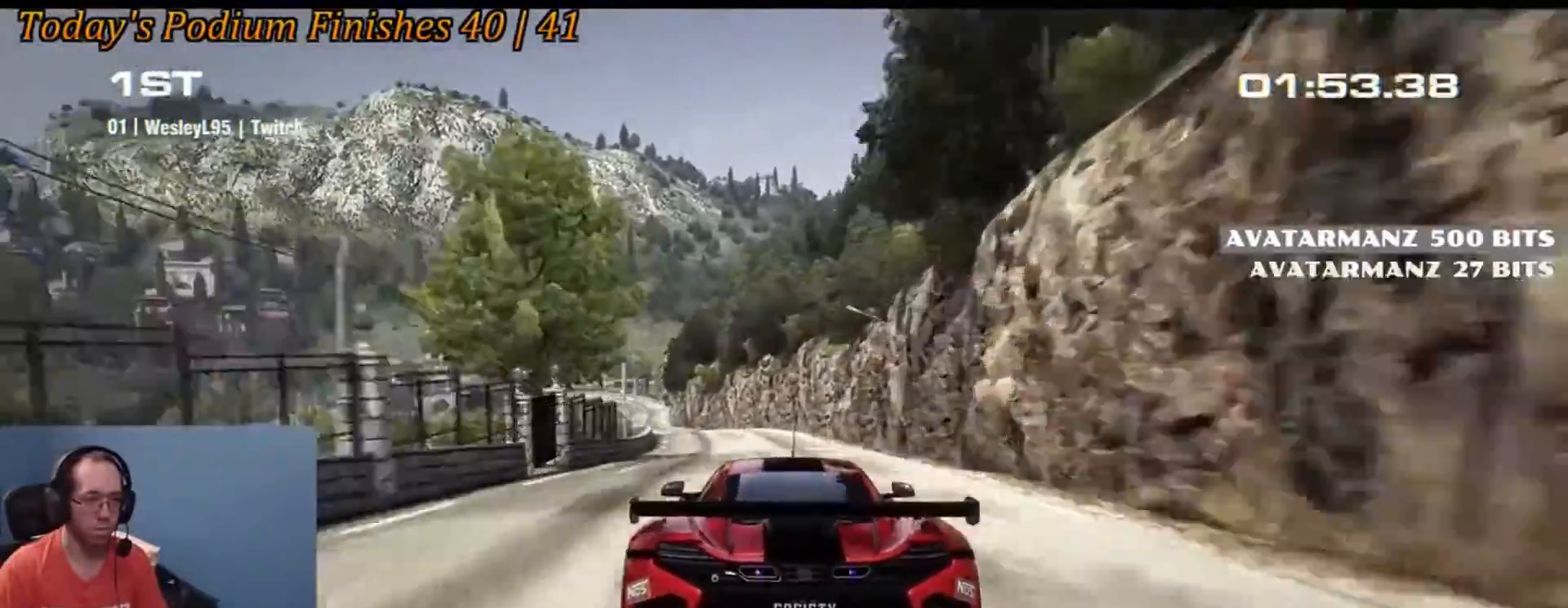
{"buttons": ["R2"], "left_stick": "center", "events": [[83, "left_stick", "center"], [300, "left_stick", "left"], [400, "left_stick", "center"]]}
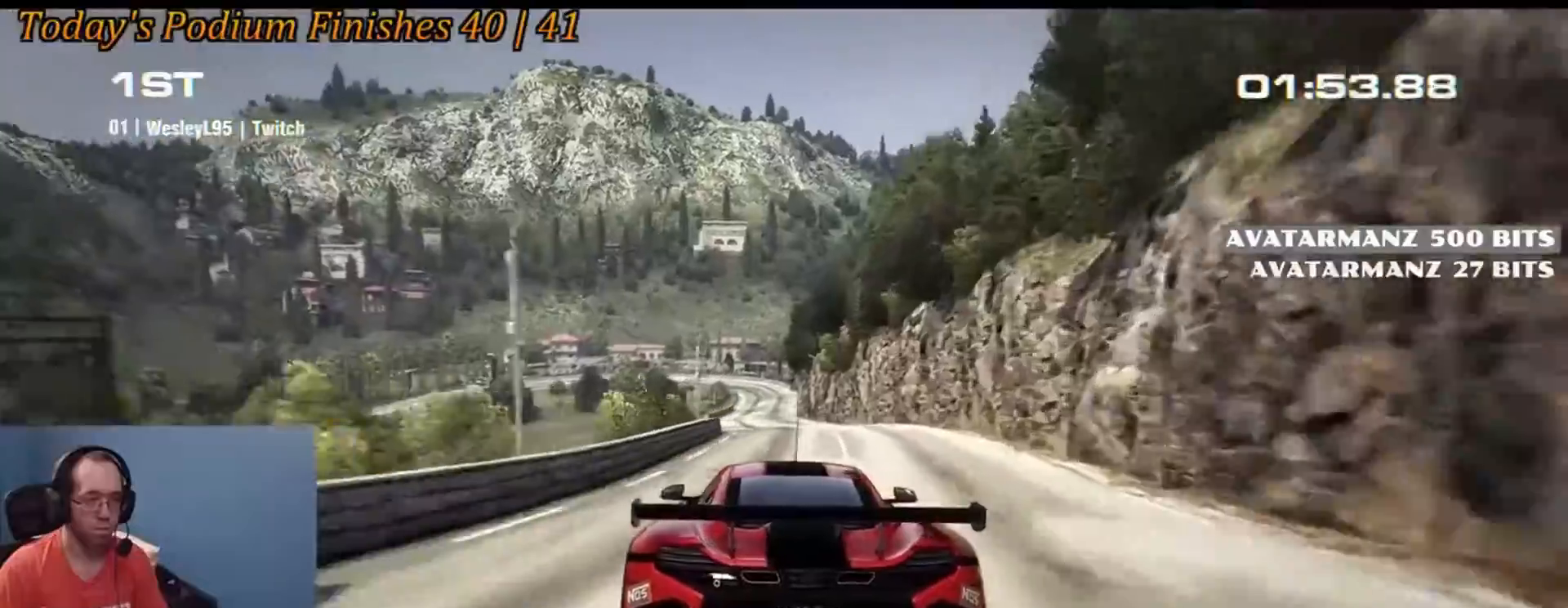
{"buttons": ["R2"], "left_stick": "center", "events": [[150, "left_stick", "down-left"], [283, "left_stick", "center"]]}
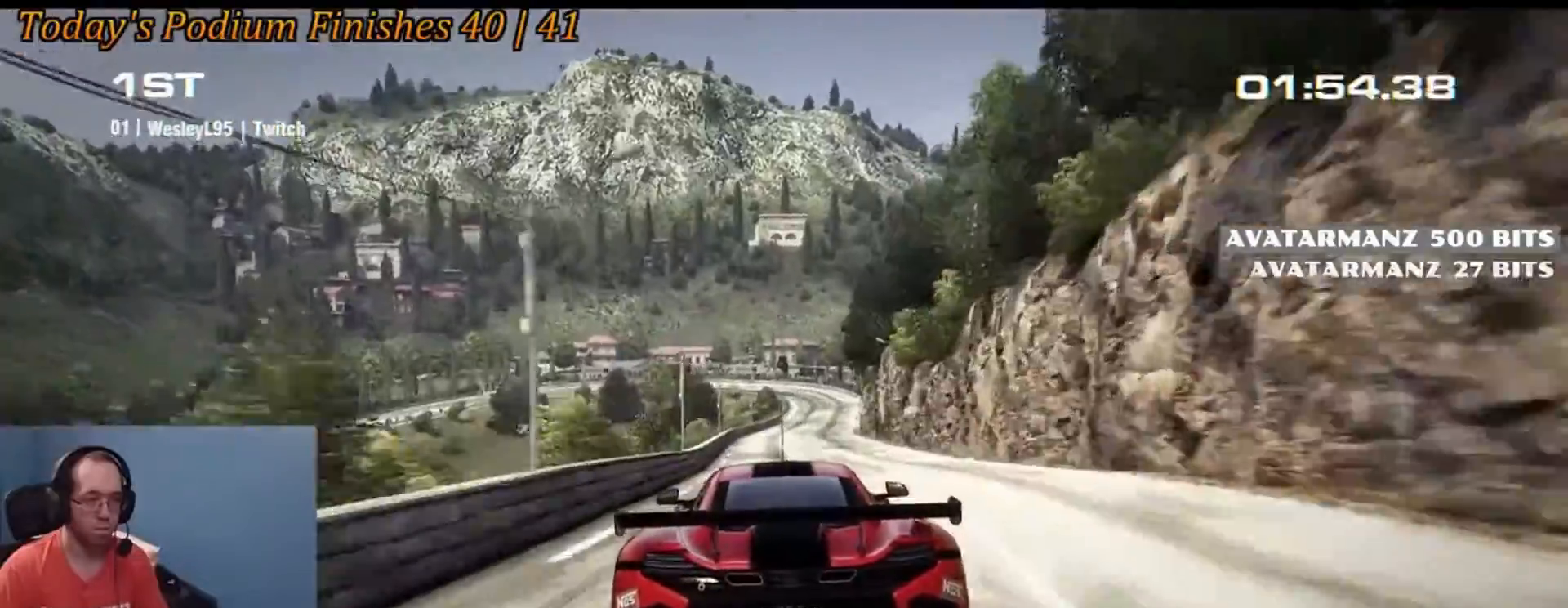
{"buttons": ["R2"], "left_stick": "center", "events": [[67, "left_stick", "right"], [183, "left_stick", "center"]]}
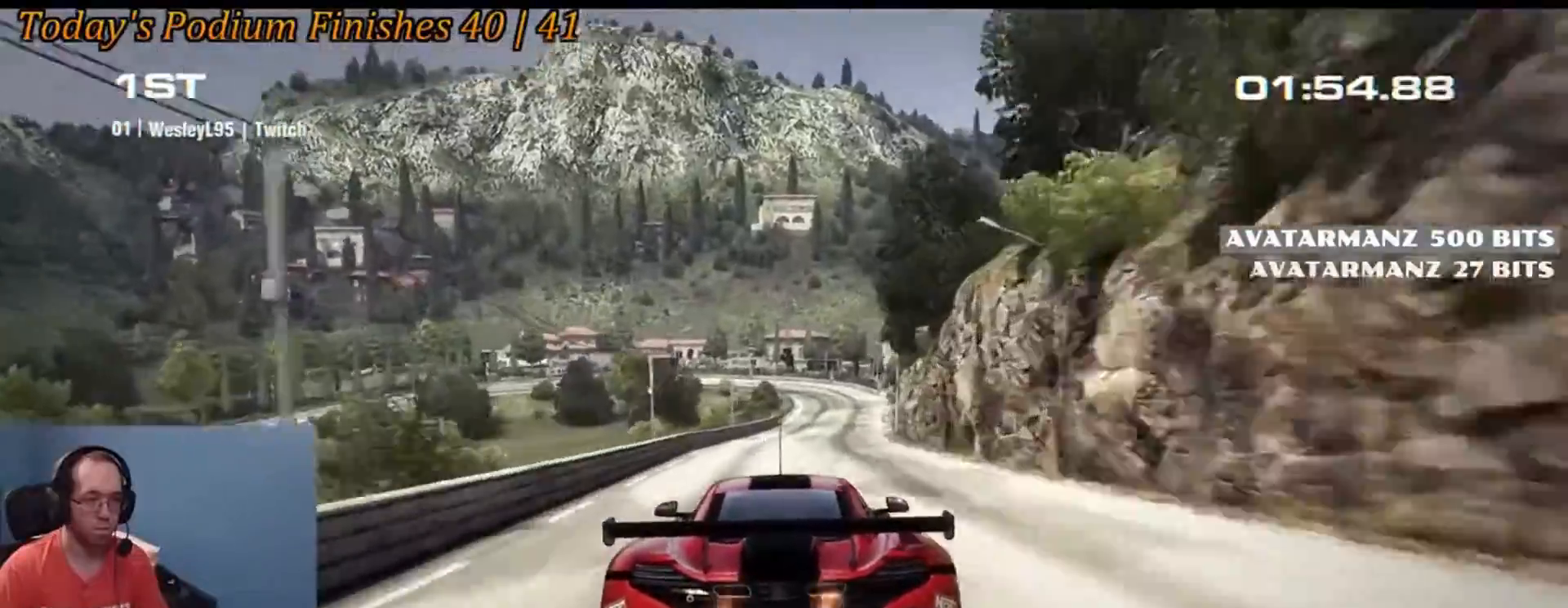
{"buttons": ["R2"], "left_stick": "center", "events": [[17, "left_stick", "down-right"], [183, "left_stick", "center"]]}
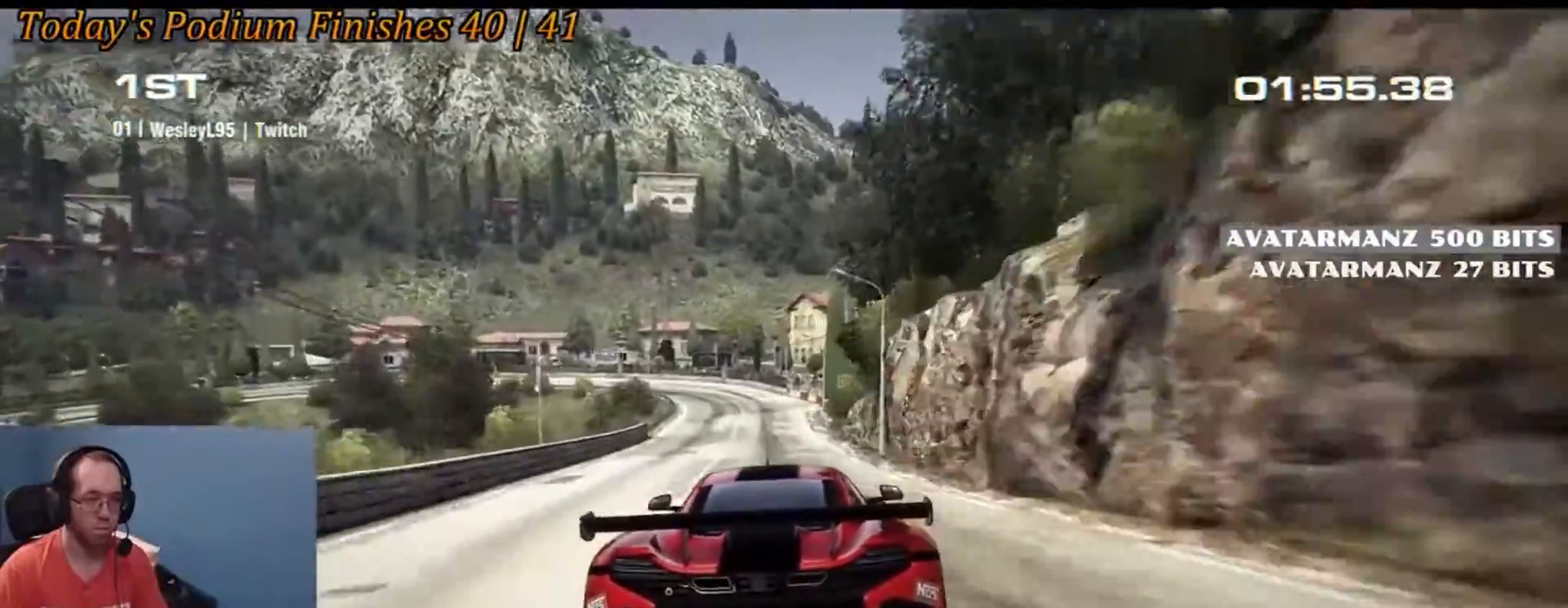
{"buttons": ["L2"], "left_stick": "center", "events": [[17, "left_stick", "down-right"], [117, "left_stick", "center"], [350, "R2", "up"], [467, "L2", "down"]]}
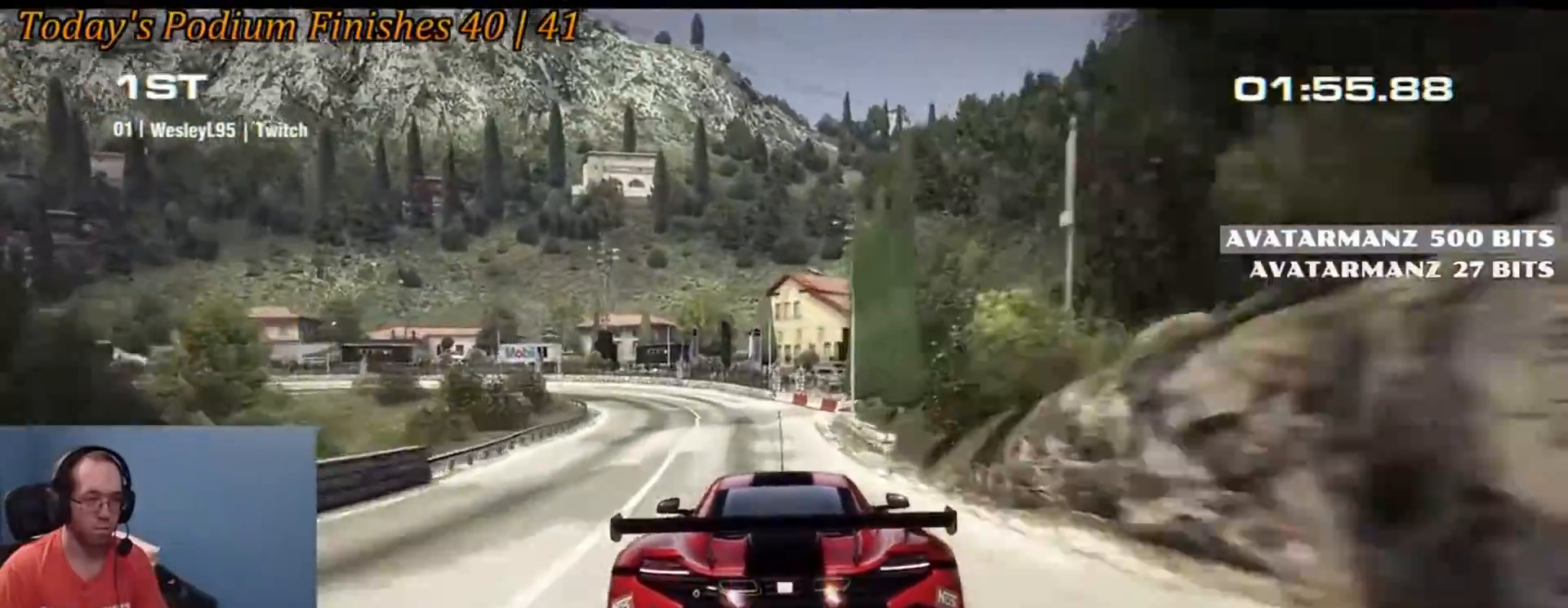
{"buttons": [], "left_stick": "left", "events": [[33, "left_stick", "left"], [383, "L2", "up"]]}
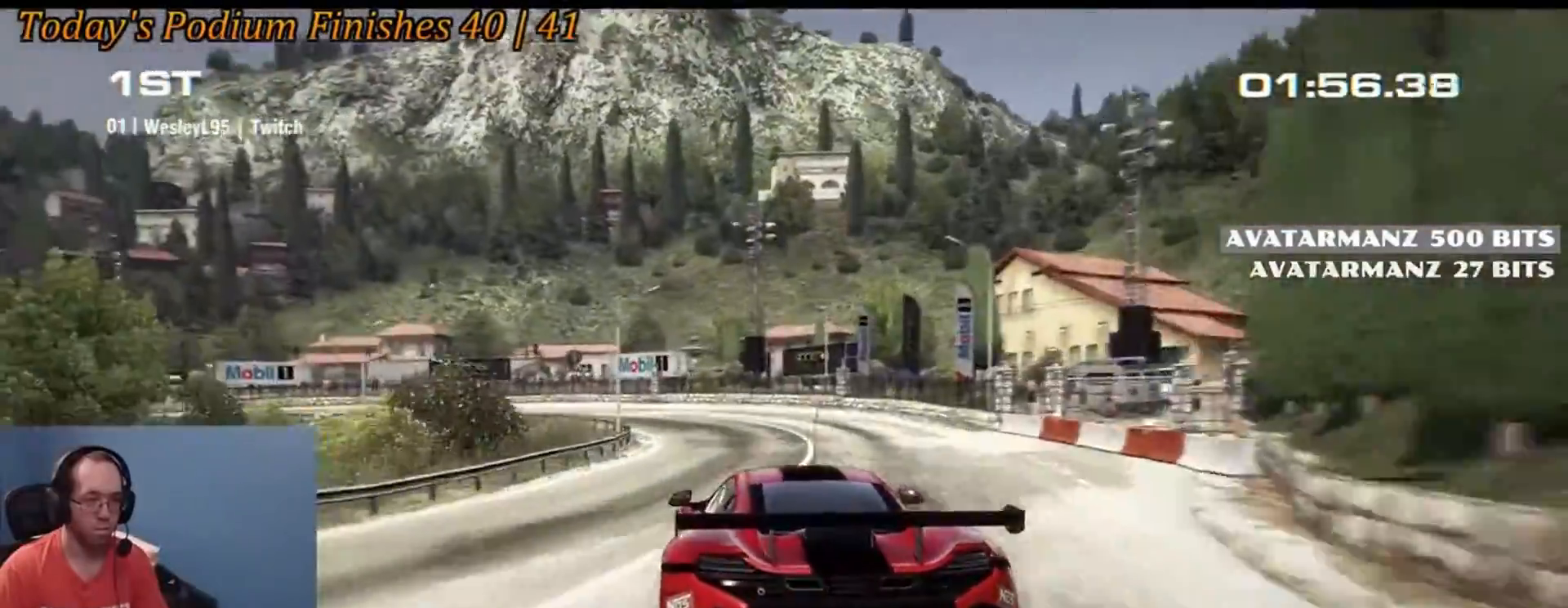
{"buttons": [], "left_stick": "down-right", "events": [[133, "B", "down"], [317, "B", "up"], [367, "left_stick", "center"], [450, "left_stick", "down-right"]]}
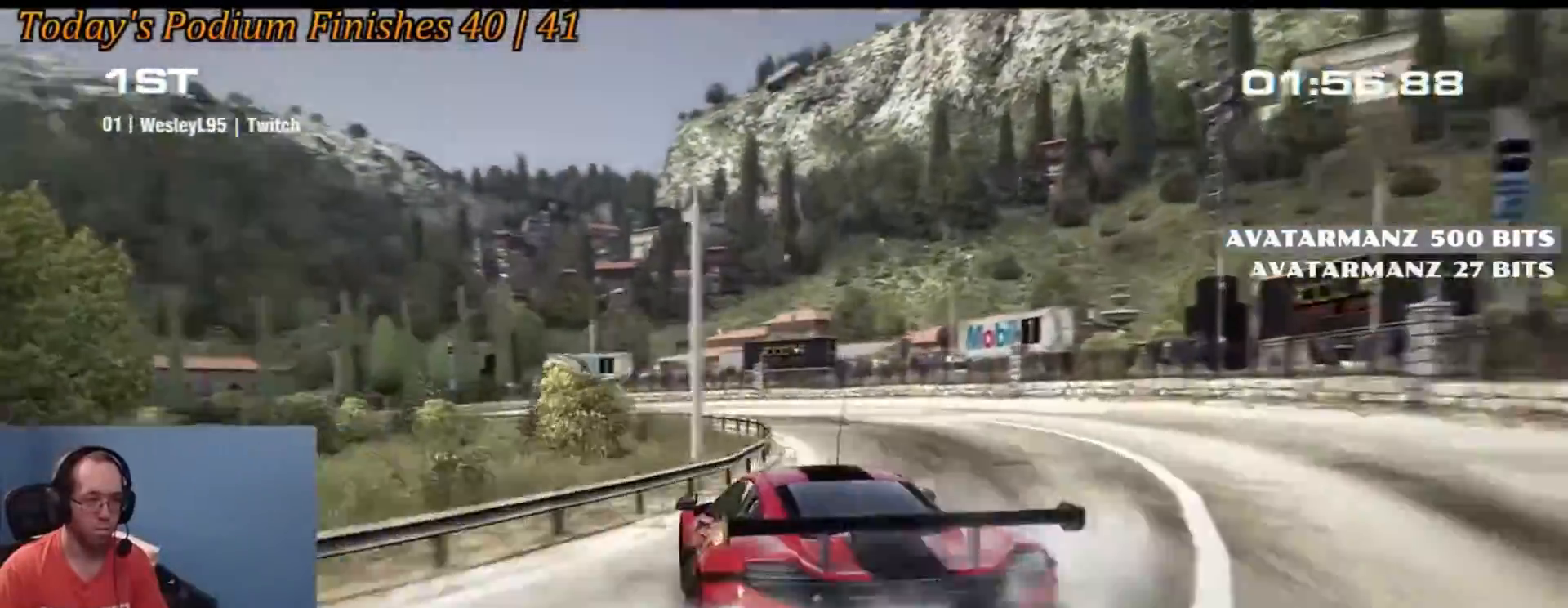
{"buttons": [], "left_stick": "center", "events": [[50, "left_stick", "center"], [100, "left_stick", "right"], [433, "left_stick", "center"]]}
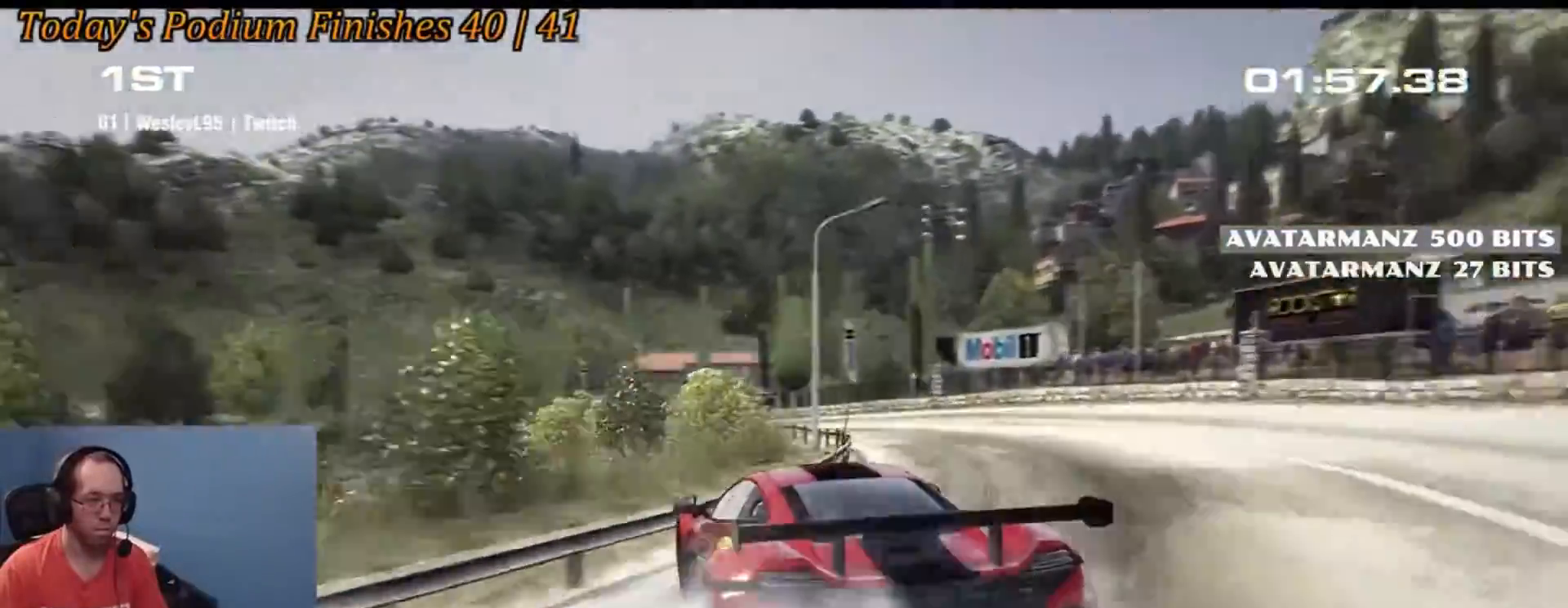
{"buttons": ["R2"], "left_stick": "down-right", "events": [[17, "left_stick", "down-right"], [117, "R2", "down"], [300, "left_stick", "center"], [433, "left_stick", "down-right"]]}
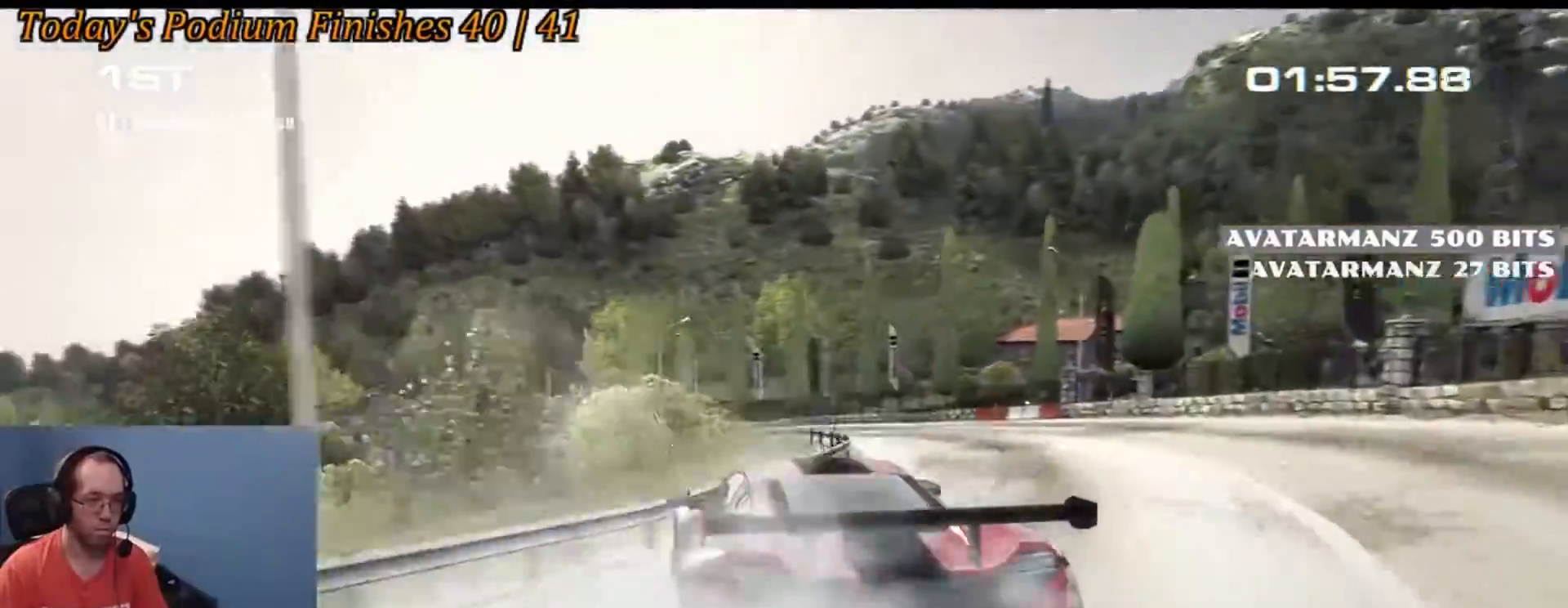
{"buttons": ["R2"], "left_stick": "right", "events": [[117, "left_stick", "center"], [333, "left_stick", "right"]]}
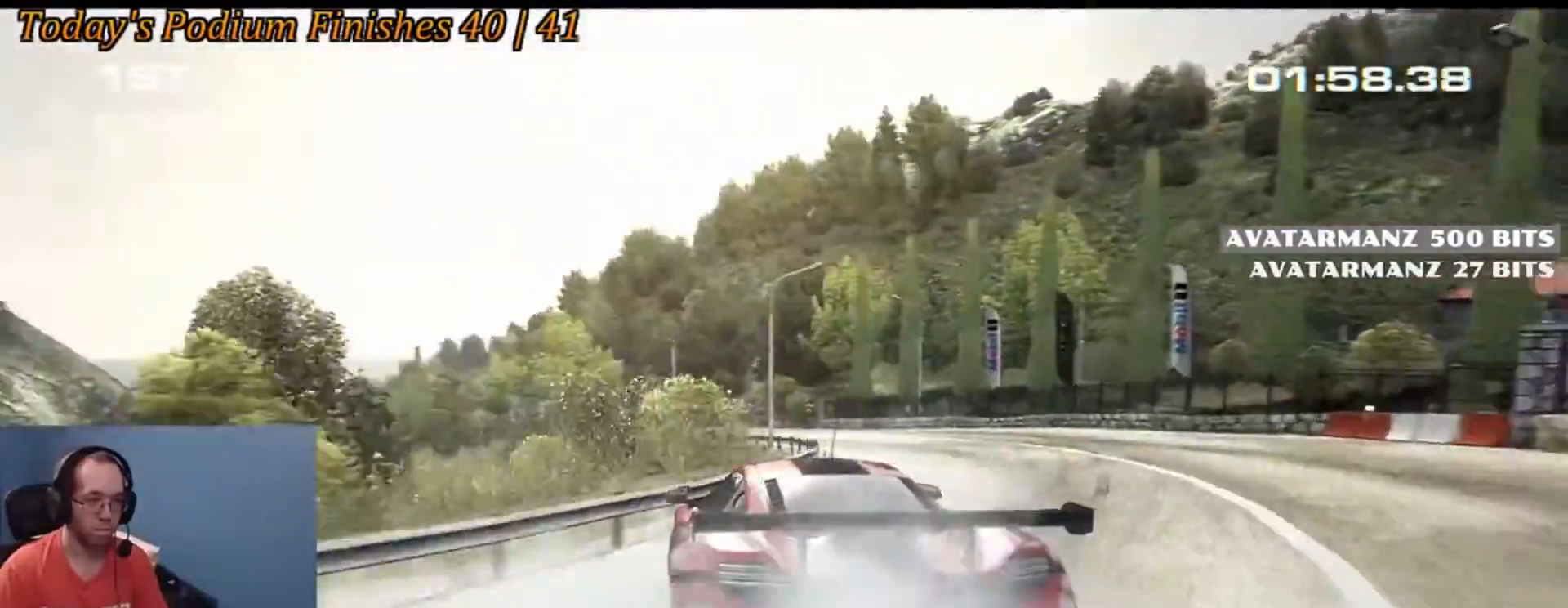
{"buttons": ["R2"], "left_stick": "center", "events": [[200, "left_stick", "down-right"], [433, "left_stick", "center"]]}